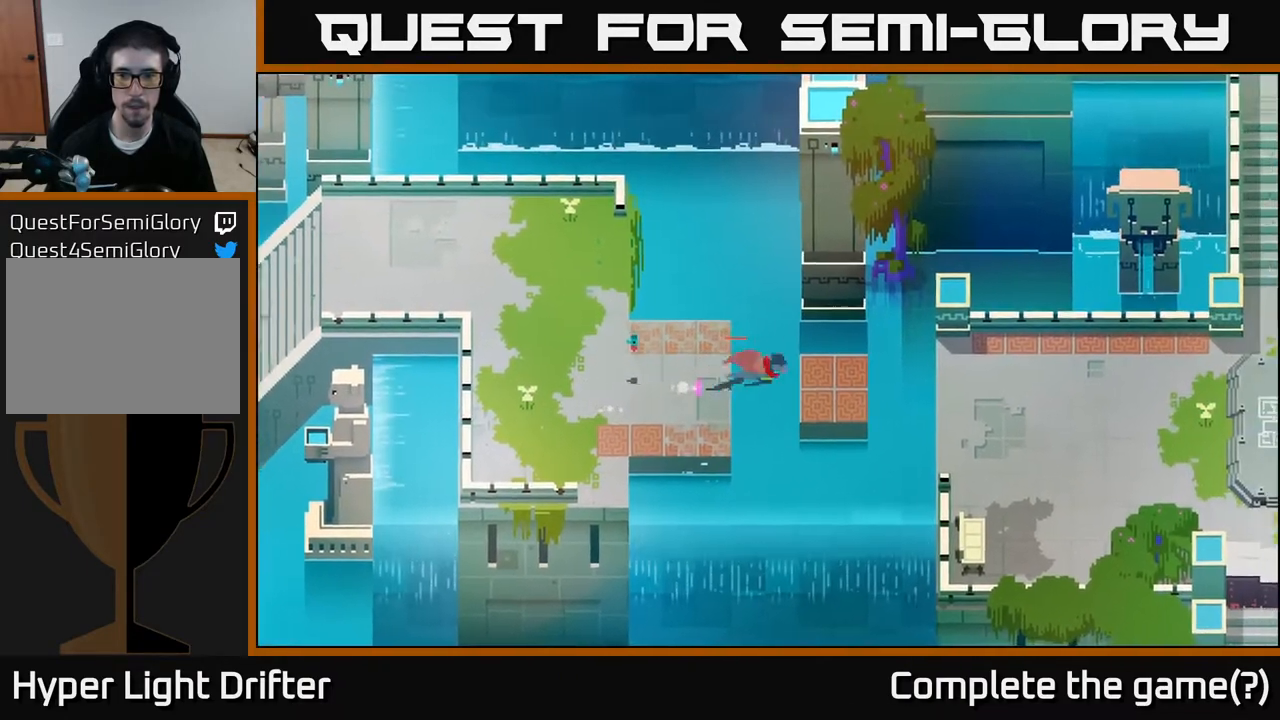
Gameplay with a controller (Xbox layout); each line is a JSON object with the inputs held at the frame after it. "events" lists button and stick changes between this image and that frame as [ms after this image, input, new state], when the widget could be followed in between.
{"buttons": [], "left_stick": "right", "right_stick": "center", "events": [[17, "A", "down"], [133, "A", "up"], [300, "A", "down"], [433, "A", "up"]]}
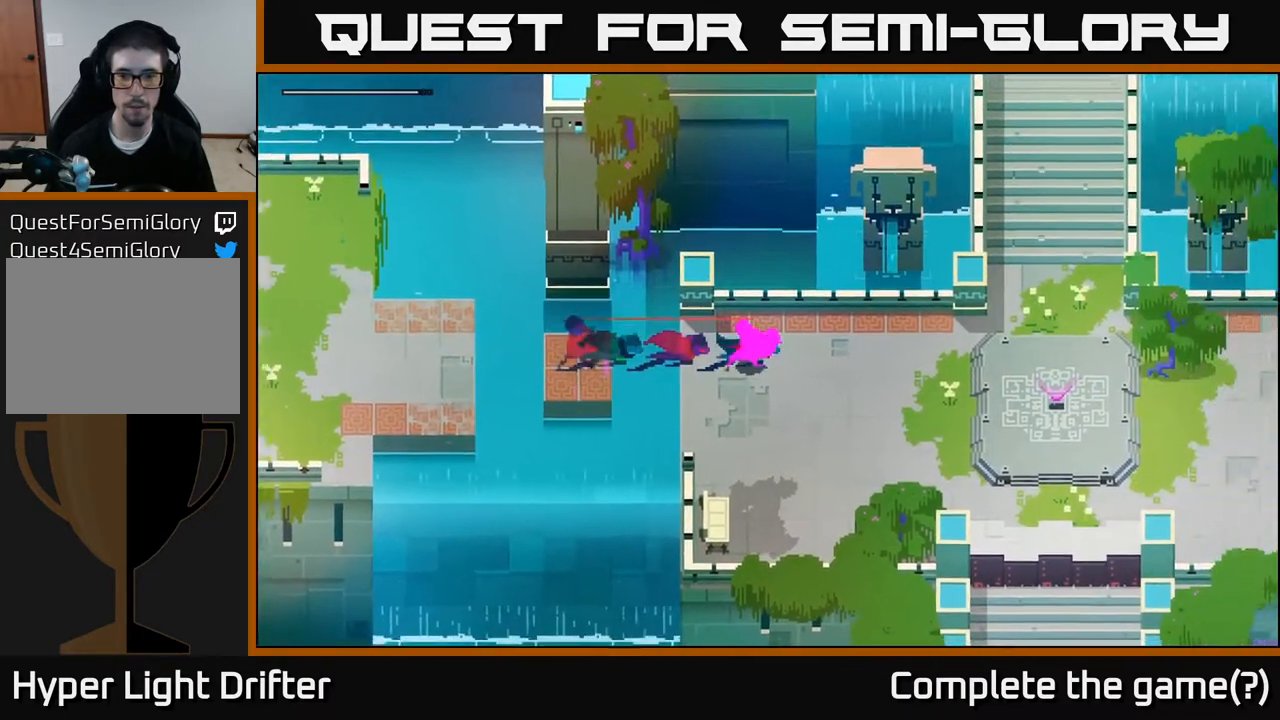
{"buttons": [], "left_stick": "down-right", "right_stick": "center", "events": [[250, "left_stick", "down-right"]]}
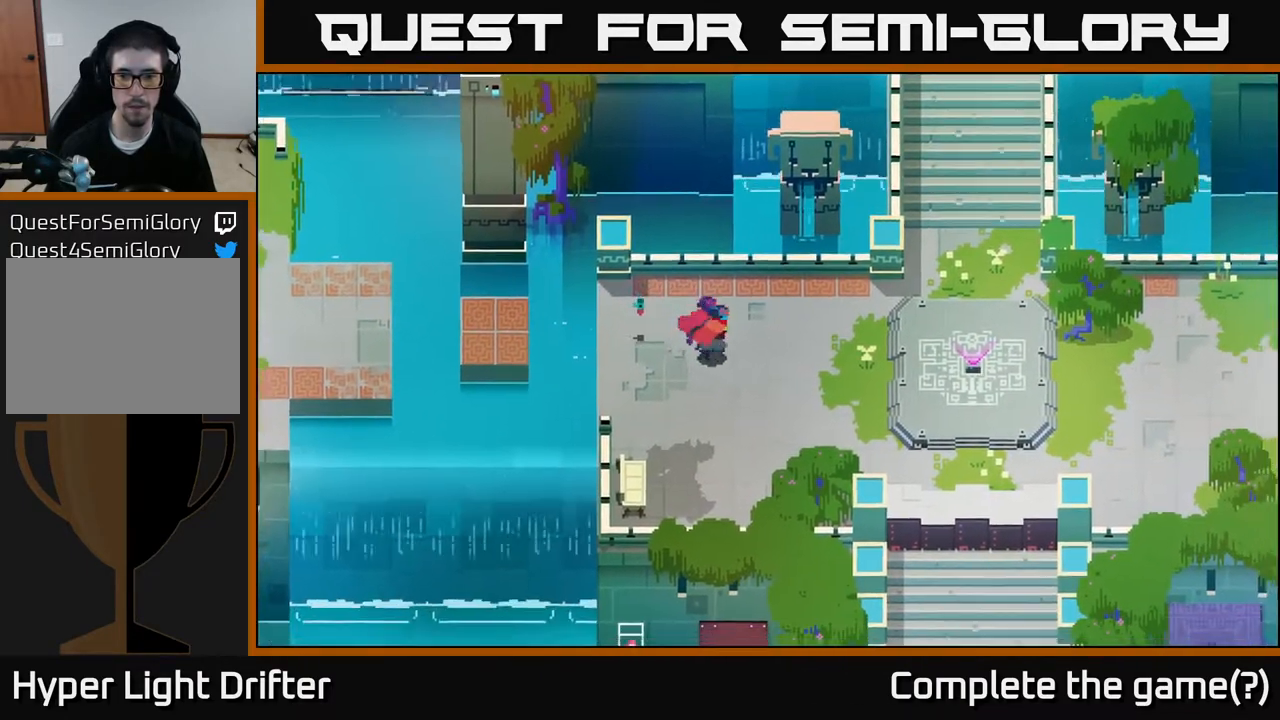
{"buttons": [], "left_stick": "down-right", "right_stick": "center", "events": []}
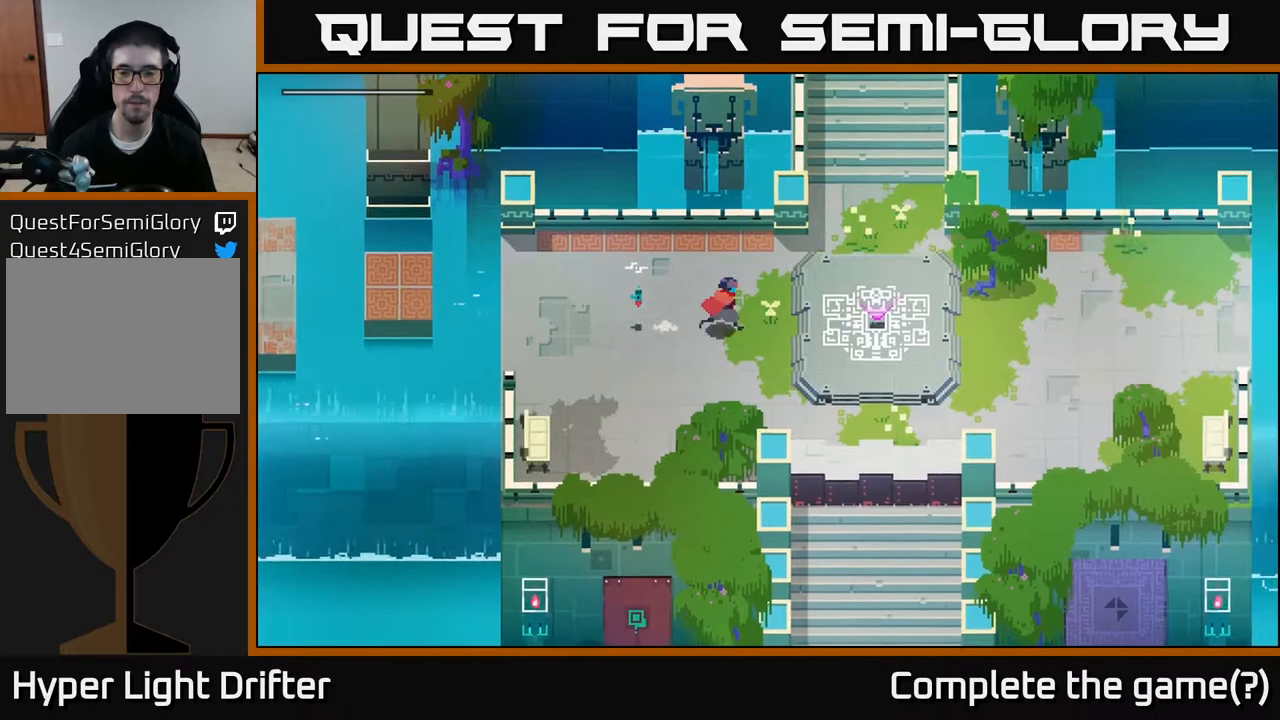
{"buttons": [], "left_stick": "right", "right_stick": "center", "events": [[333, "left_stick", "right"]]}
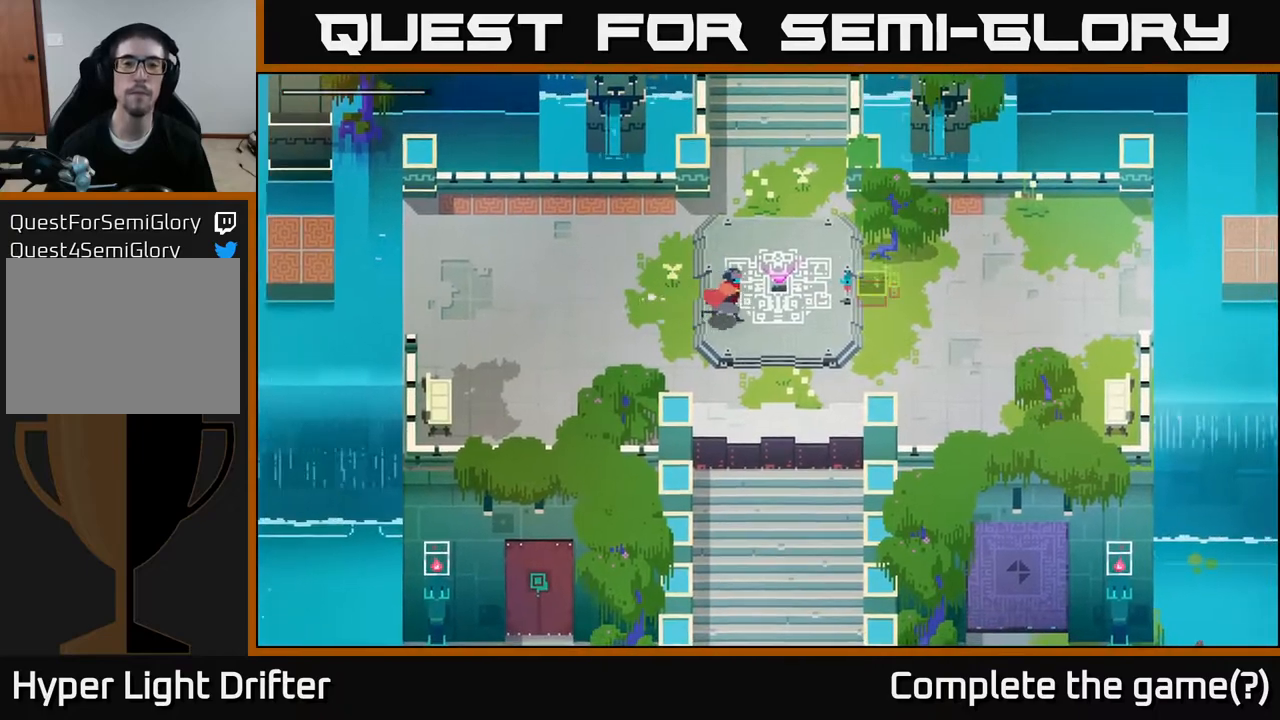
{"buttons": ["Y"], "left_stick": "center", "right_stick": "center", "events": [[150, "Y", "down"], [150, "left_stick", "center"]]}
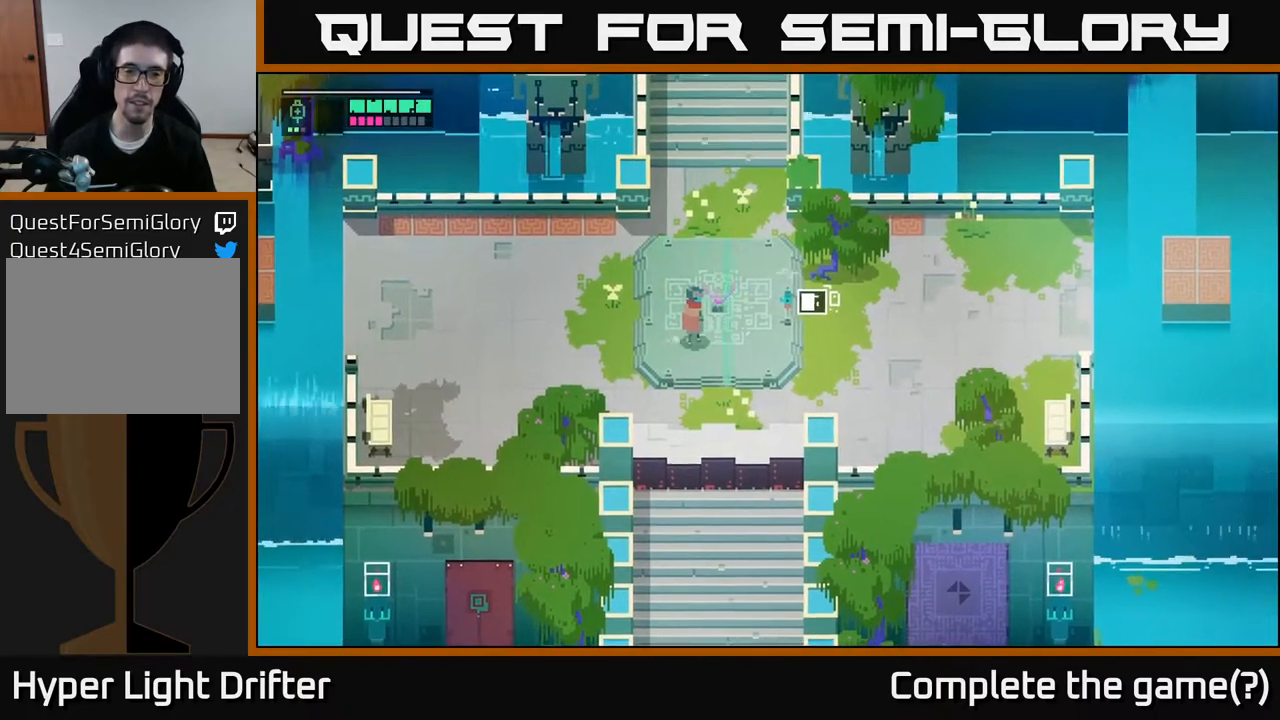
{"buttons": ["Y"], "left_stick": "center", "right_stick": "center", "events": []}
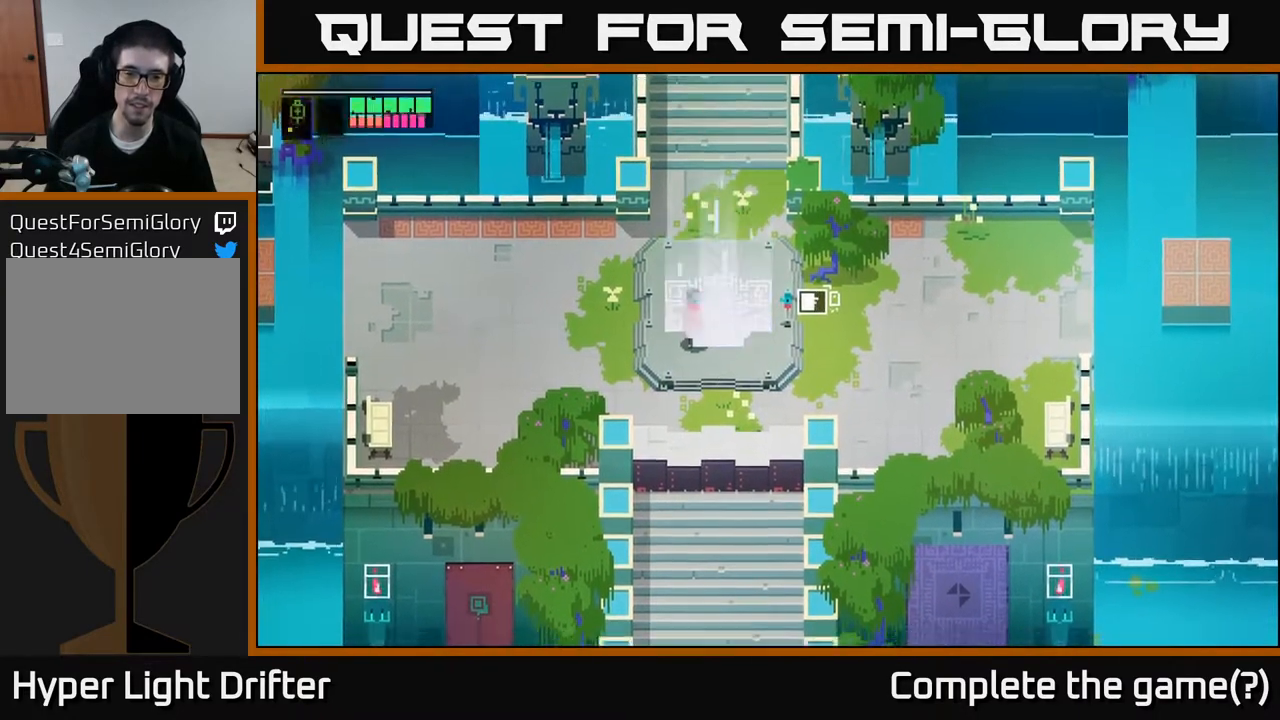
{"buttons": [], "left_stick": "down", "right_stick": "center", "events": [[283, "Y", "up"], [283, "left_stick", "down"]]}
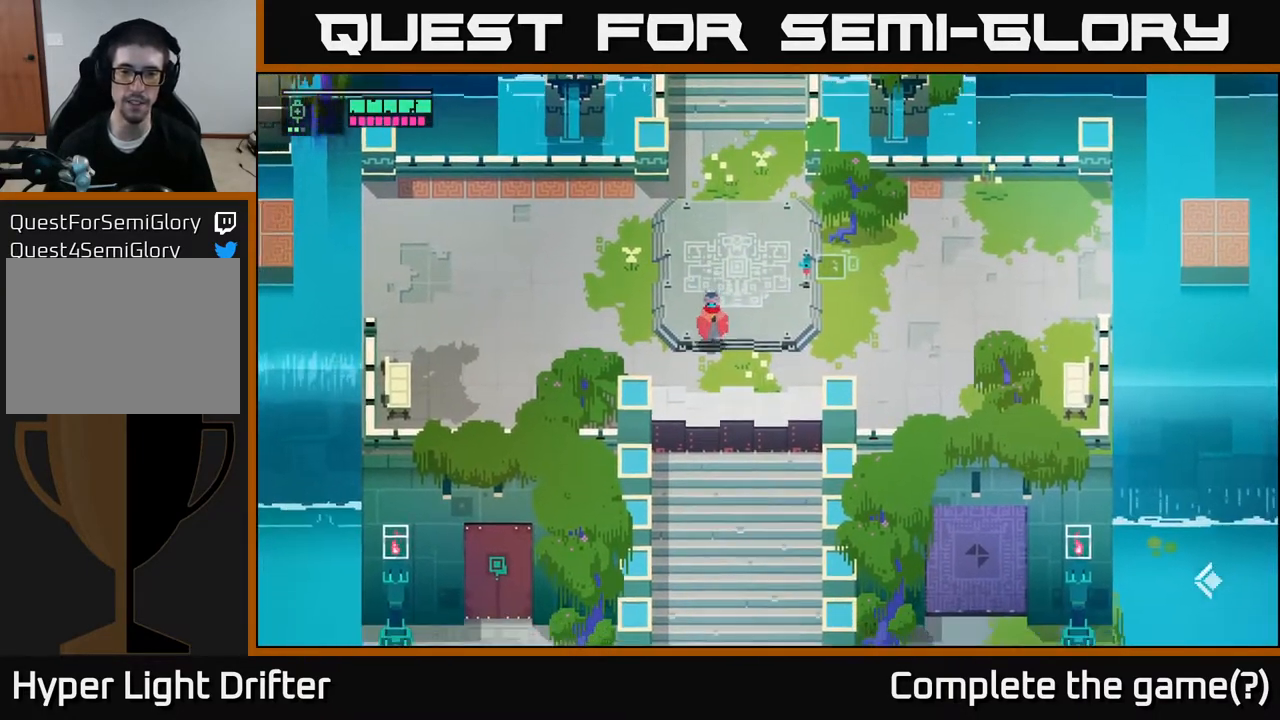
{"buttons": [], "left_stick": "down", "right_stick": "center", "events": []}
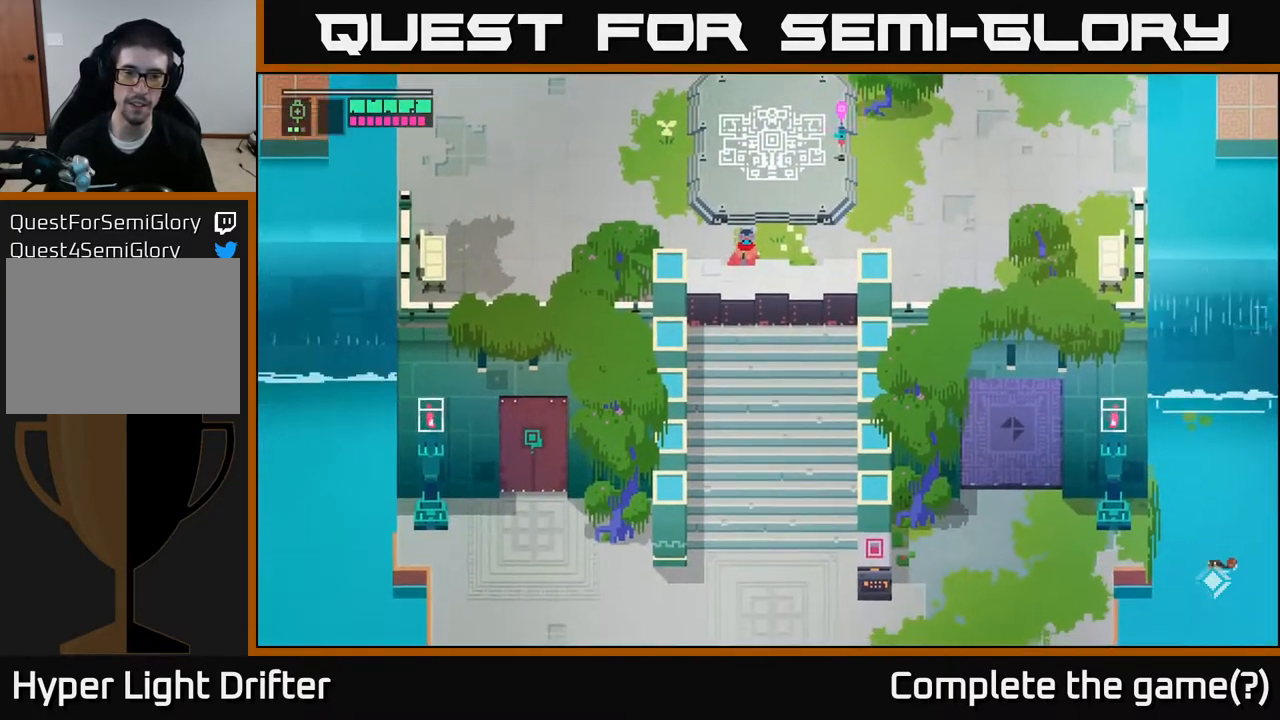
{"buttons": [], "left_stick": "up-left", "right_stick": "center", "events": [[117, "left_stick", "center"], [317, "left_stick", "up-left"]]}
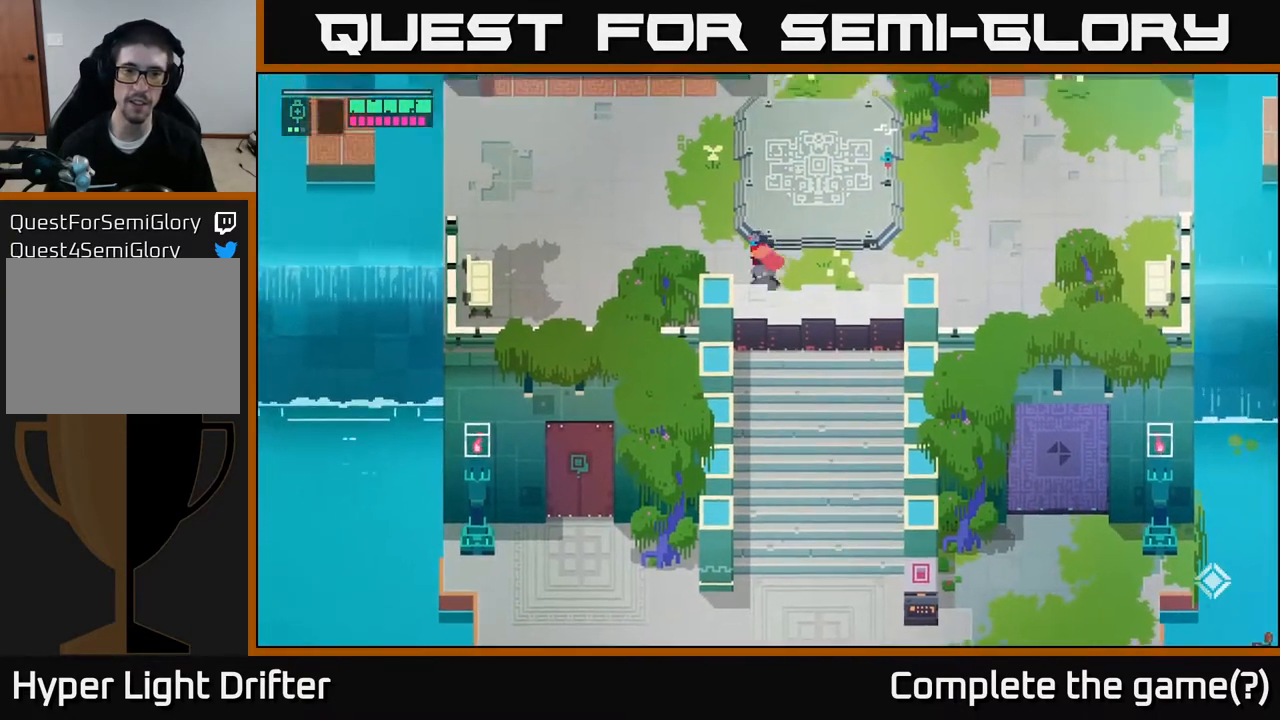
{"buttons": [], "left_stick": "up", "right_stick": "center", "events": [[67, "left_stick", "left"], [350, "left_stick", "up-left"], [467, "left_stick", "up"]]}
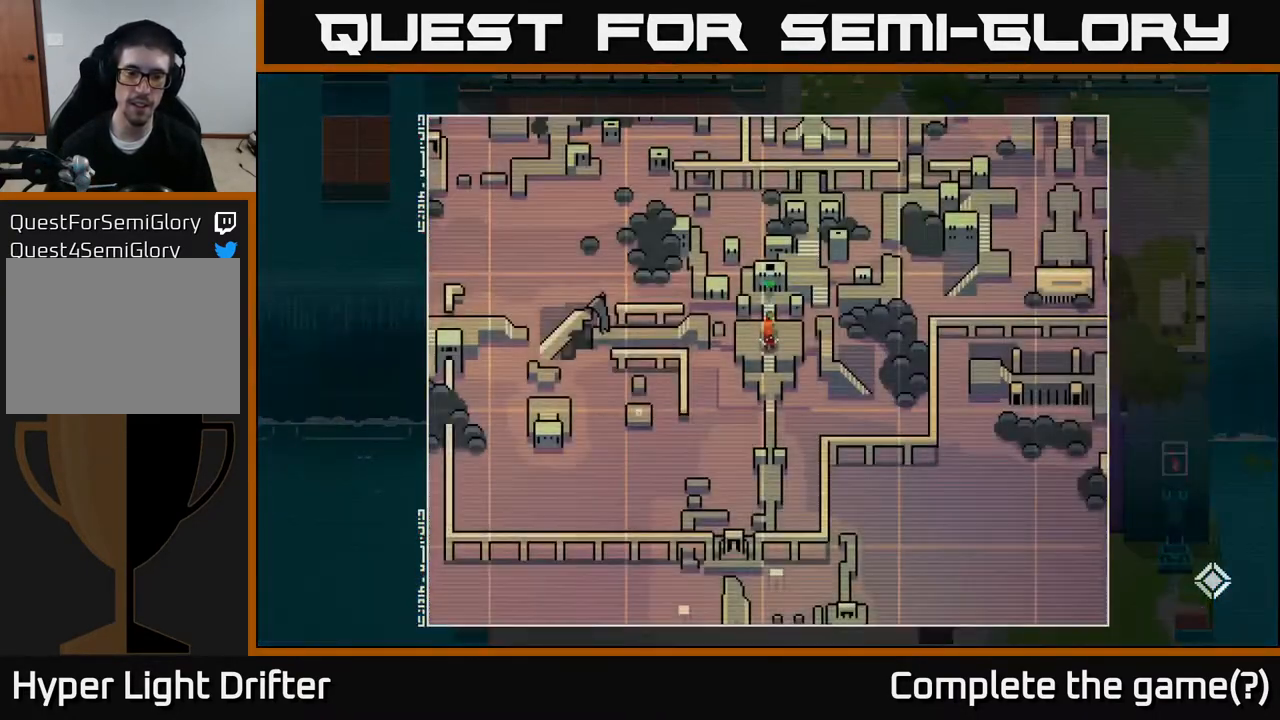
{"buttons": [], "left_stick": "center", "right_stick": "center", "events": [[67, "left_stick", "center"]]}
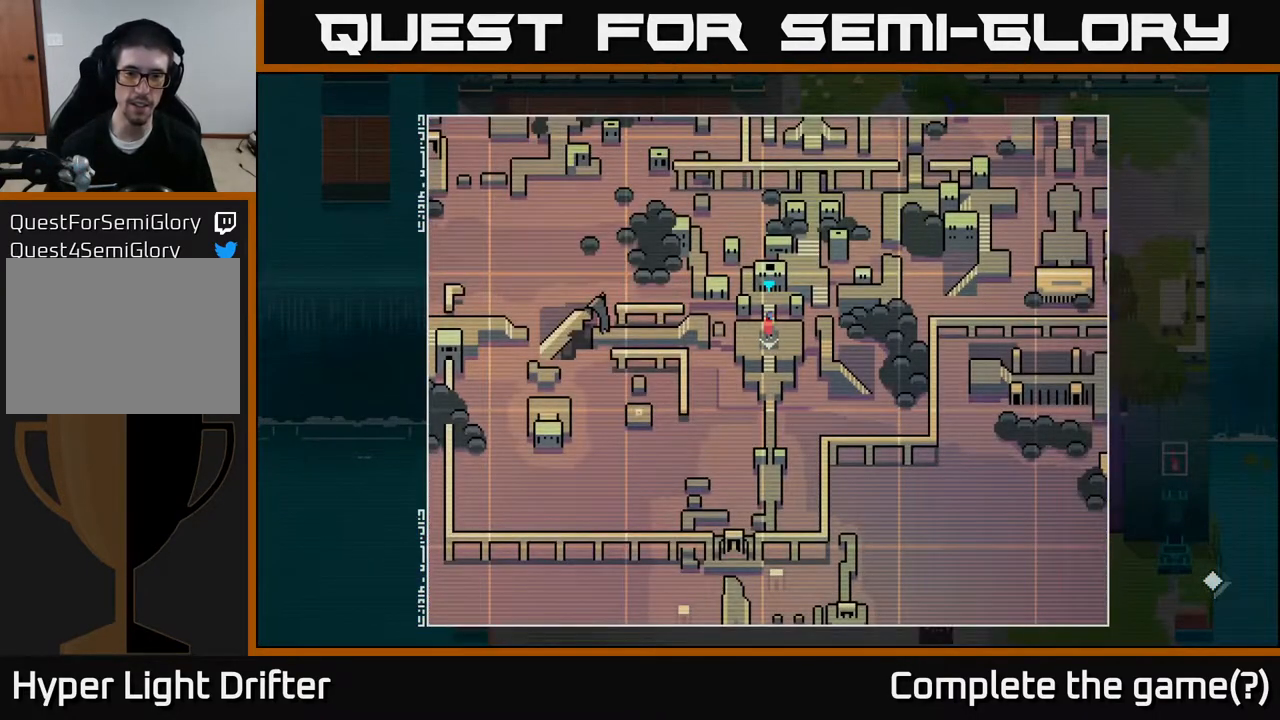
{"buttons": [], "left_stick": "center", "right_stick": "center", "events": []}
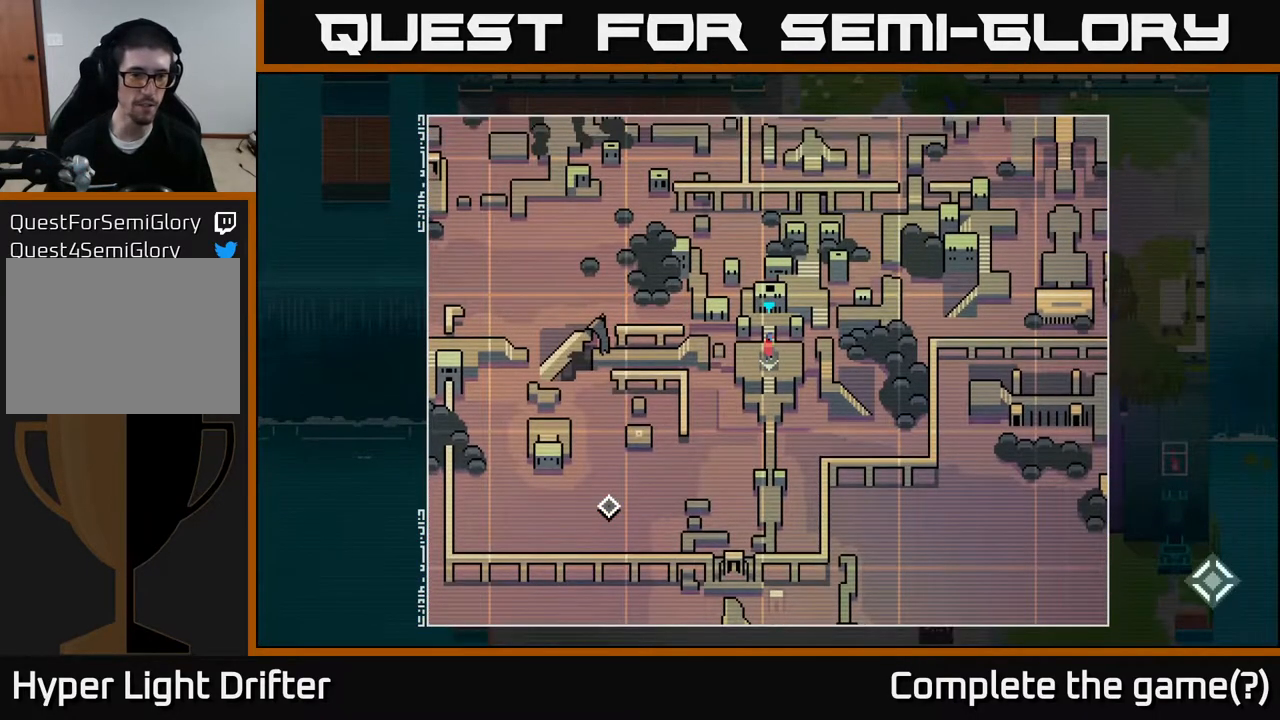
{"buttons": [], "left_stick": "center", "right_stick": "center", "events": []}
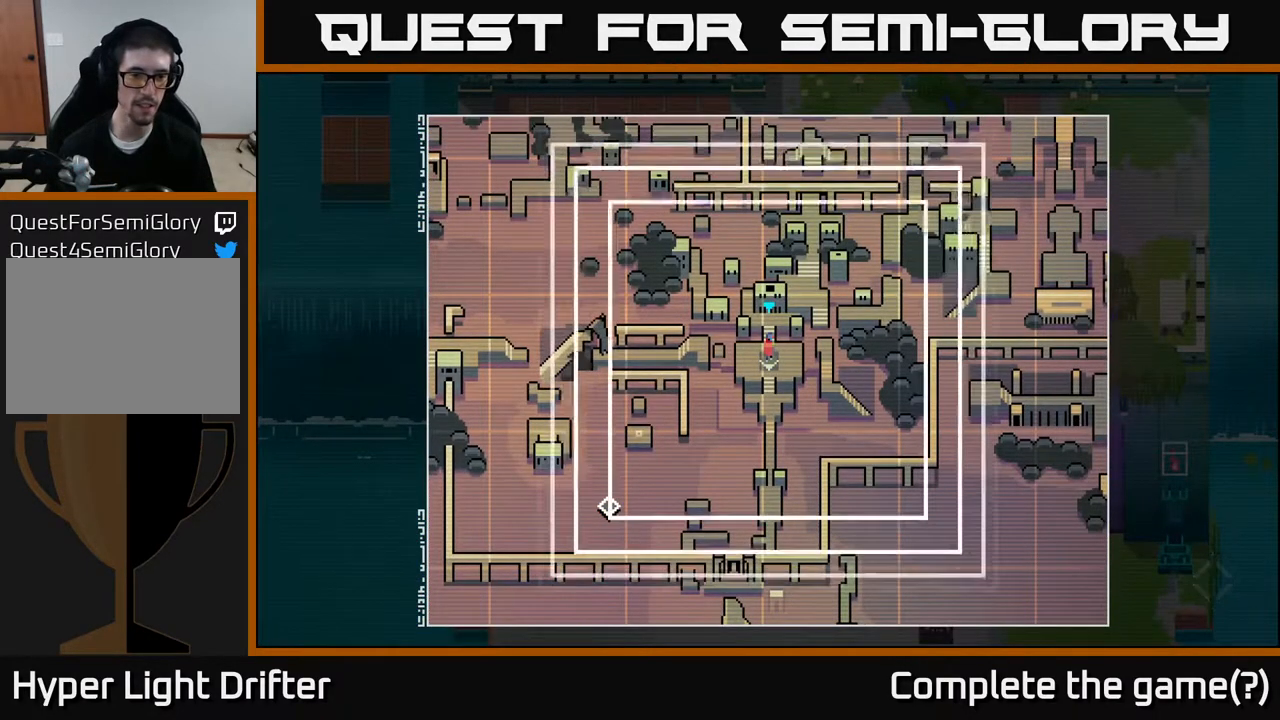
{"buttons": [], "left_stick": "center", "right_stick": "center", "events": []}
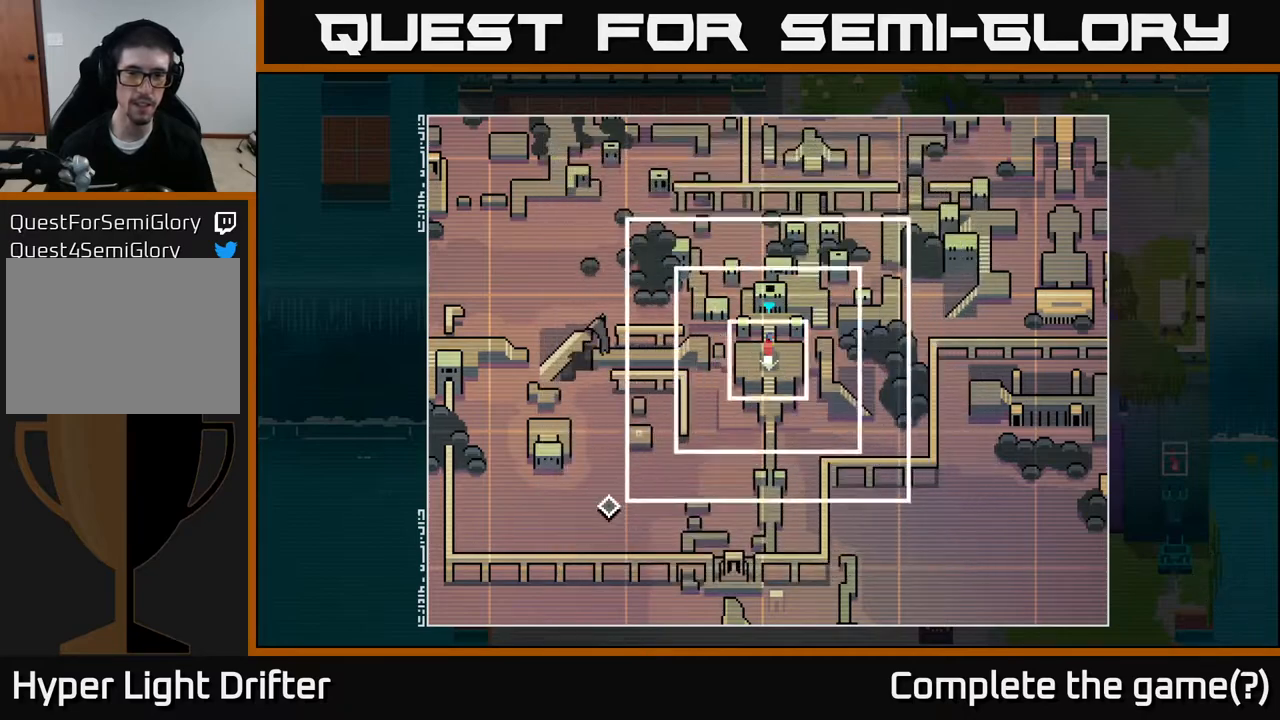
{"buttons": [], "left_stick": "center", "right_stick": "center", "events": []}
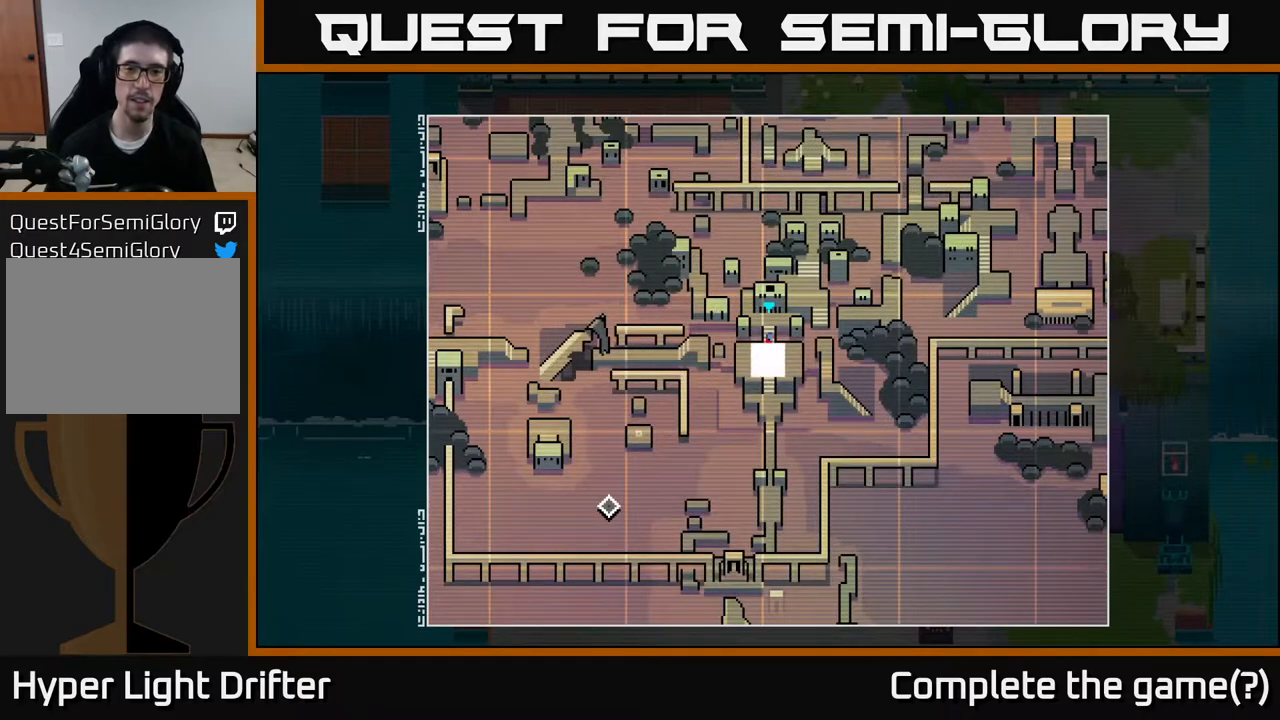
{"buttons": [], "left_stick": "center", "right_stick": "center", "events": []}
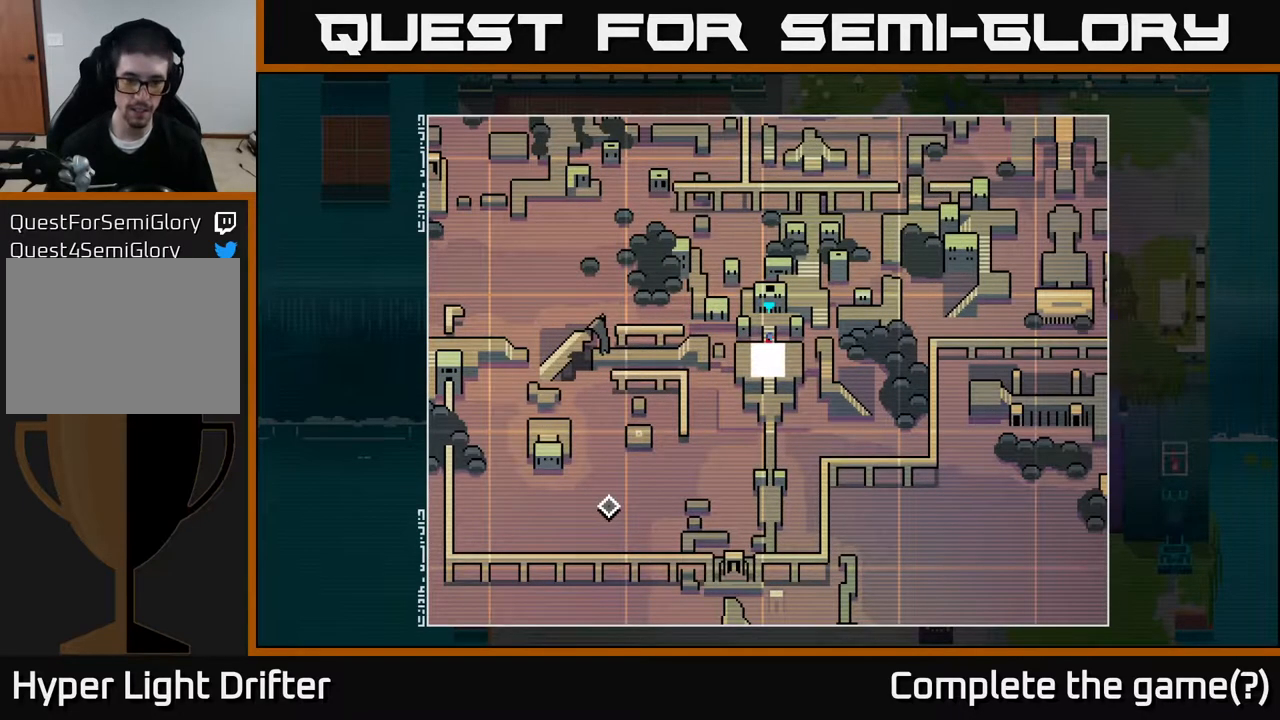
{"buttons": [], "left_stick": "center", "right_stick": "center", "events": []}
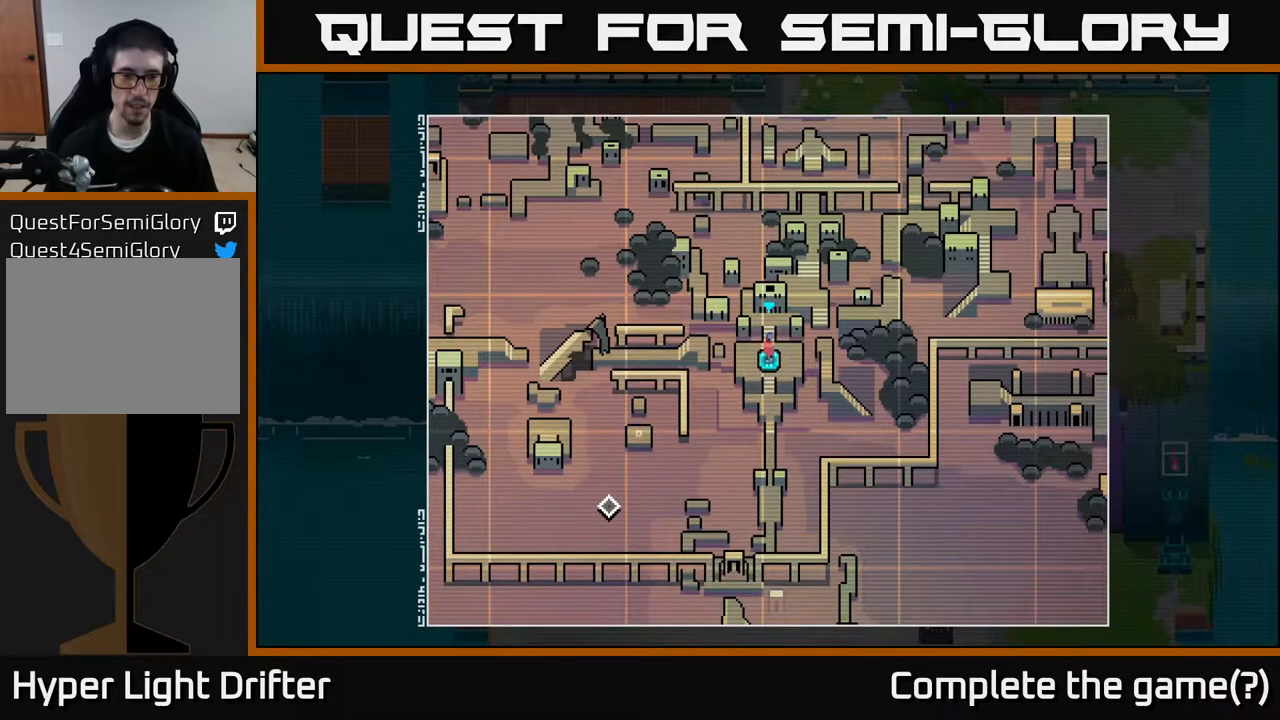
{"buttons": [], "left_stick": "center", "right_stick": "center", "events": []}
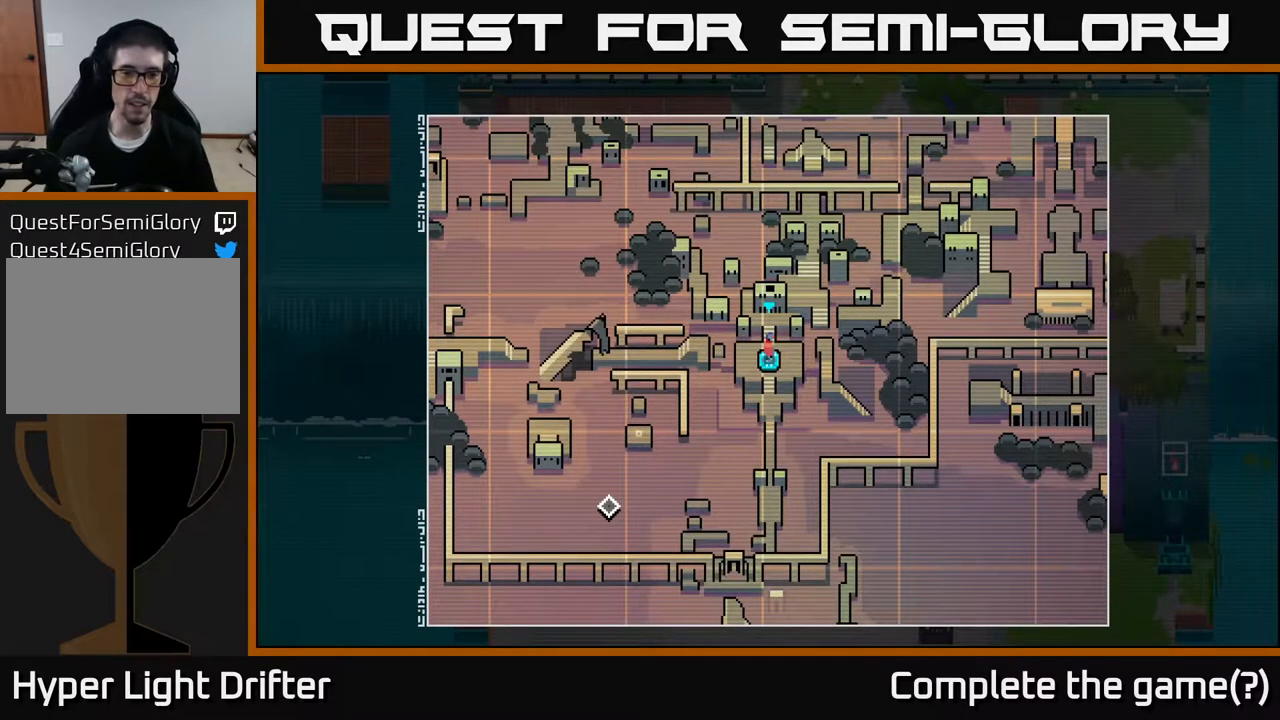
{"buttons": [], "left_stick": "center", "right_stick": "center", "events": [[200, "A", "down"], [367, "A", "up"]]}
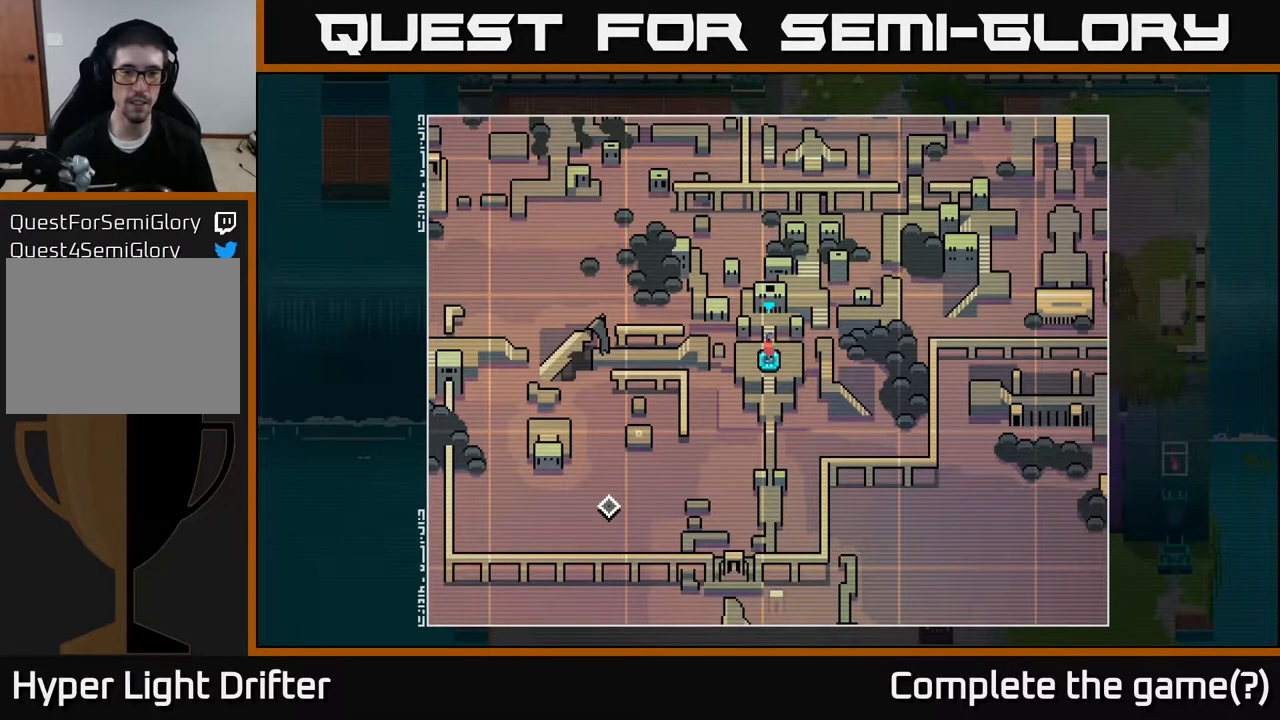
{"buttons": [], "left_stick": "center", "right_stick": "center", "events": []}
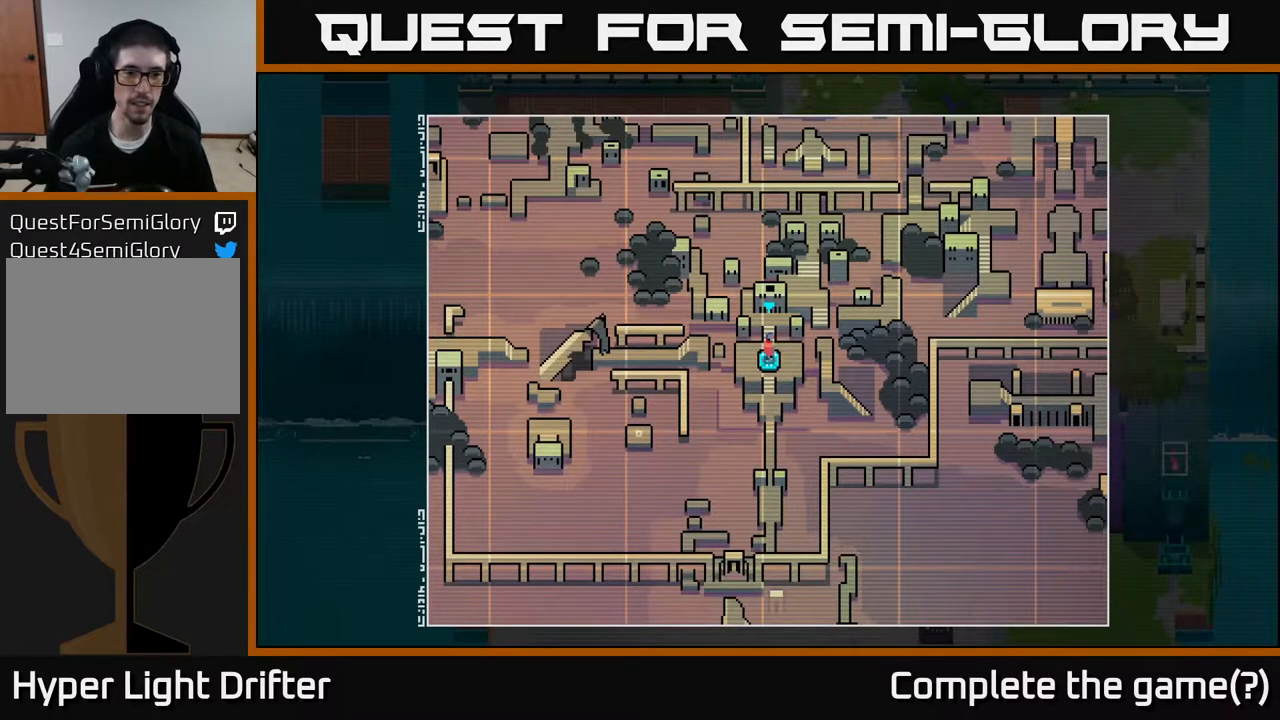
{"buttons": [], "left_stick": "center", "right_stick": "center", "events": []}
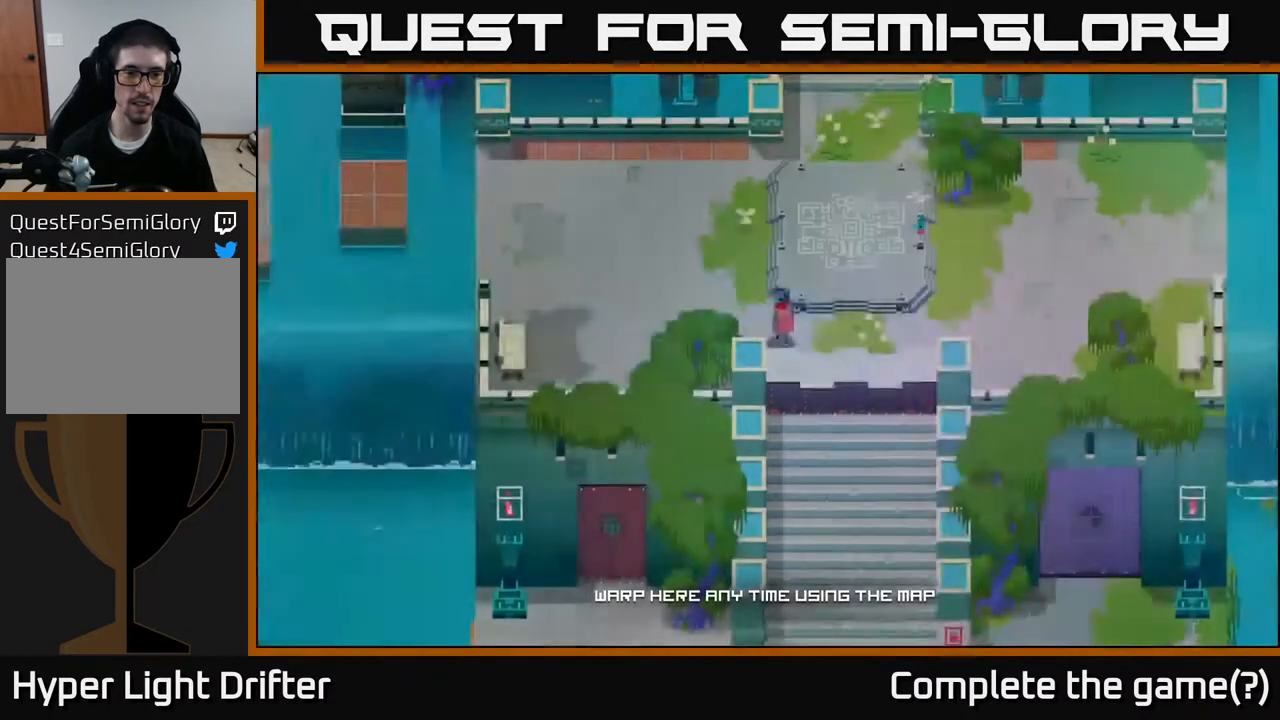
{"buttons": [], "left_stick": "right", "right_stick": "center", "events": [[83, "left_stick", "up-right"], [233, "left_stick", "right"]]}
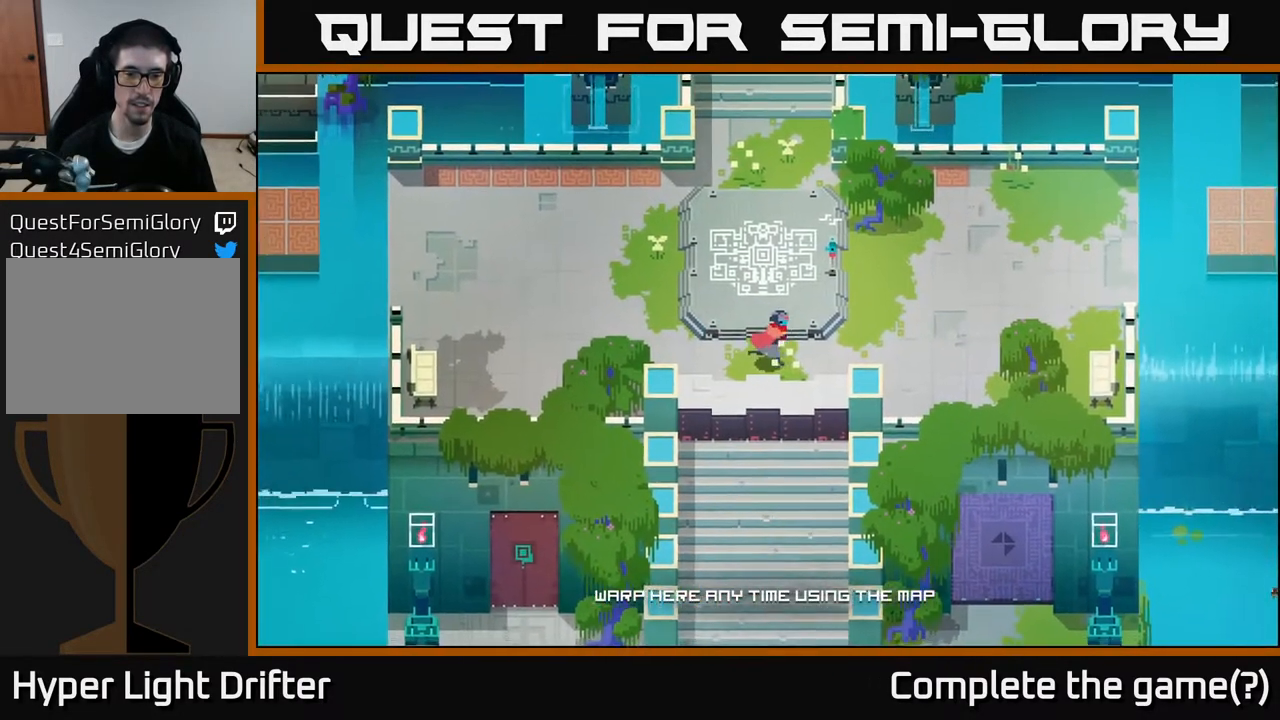
{"buttons": [], "left_stick": "right", "right_stick": "center", "events": [[83, "left_stick", "down-right"], [200, "left_stick", "center"], [450, "left_stick", "right"]]}
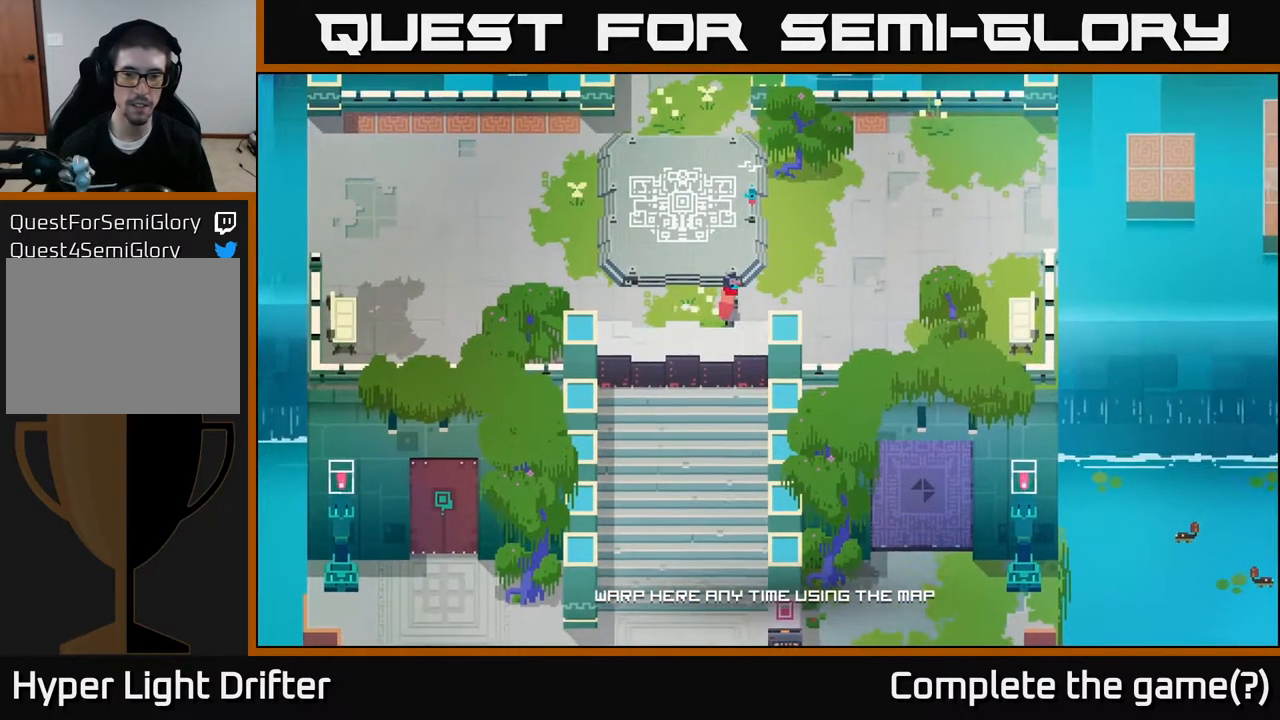
{"buttons": [], "left_stick": "right", "right_stick": "center", "events": []}
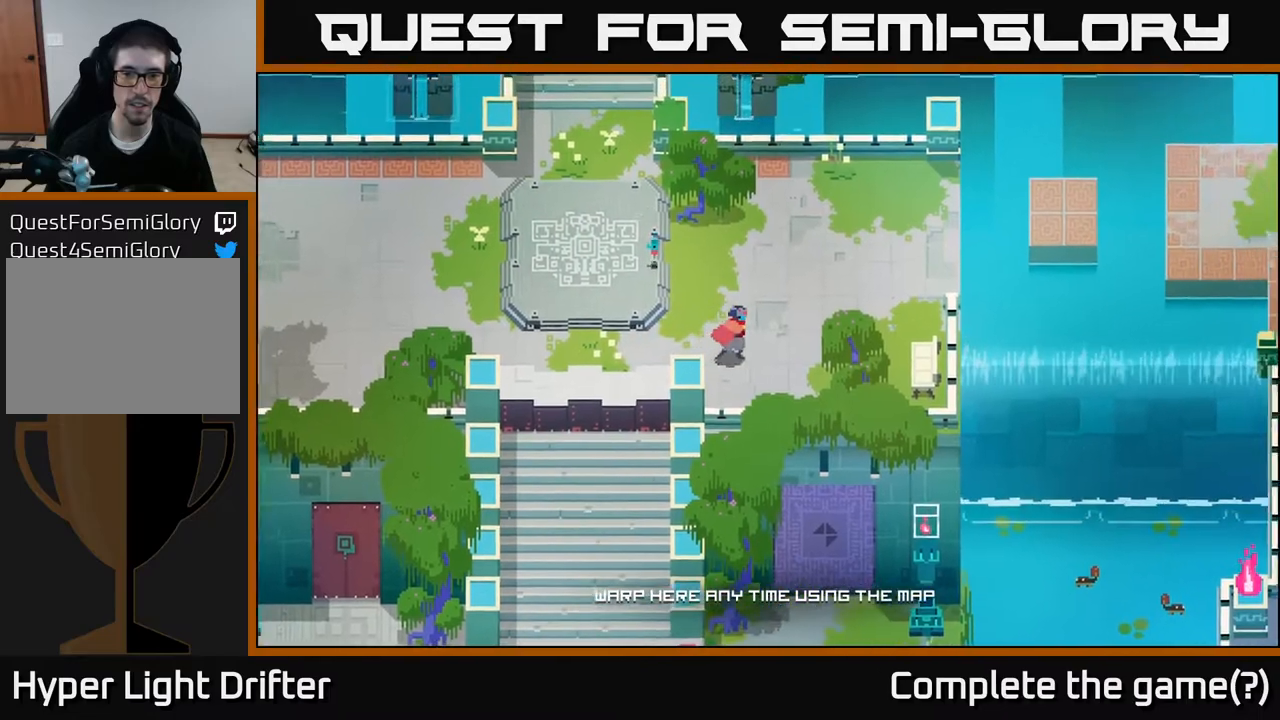
{"buttons": [], "left_stick": "center", "right_stick": "center", "events": [[233, "left_stick", "down-right"], [467, "left_stick", "center"]]}
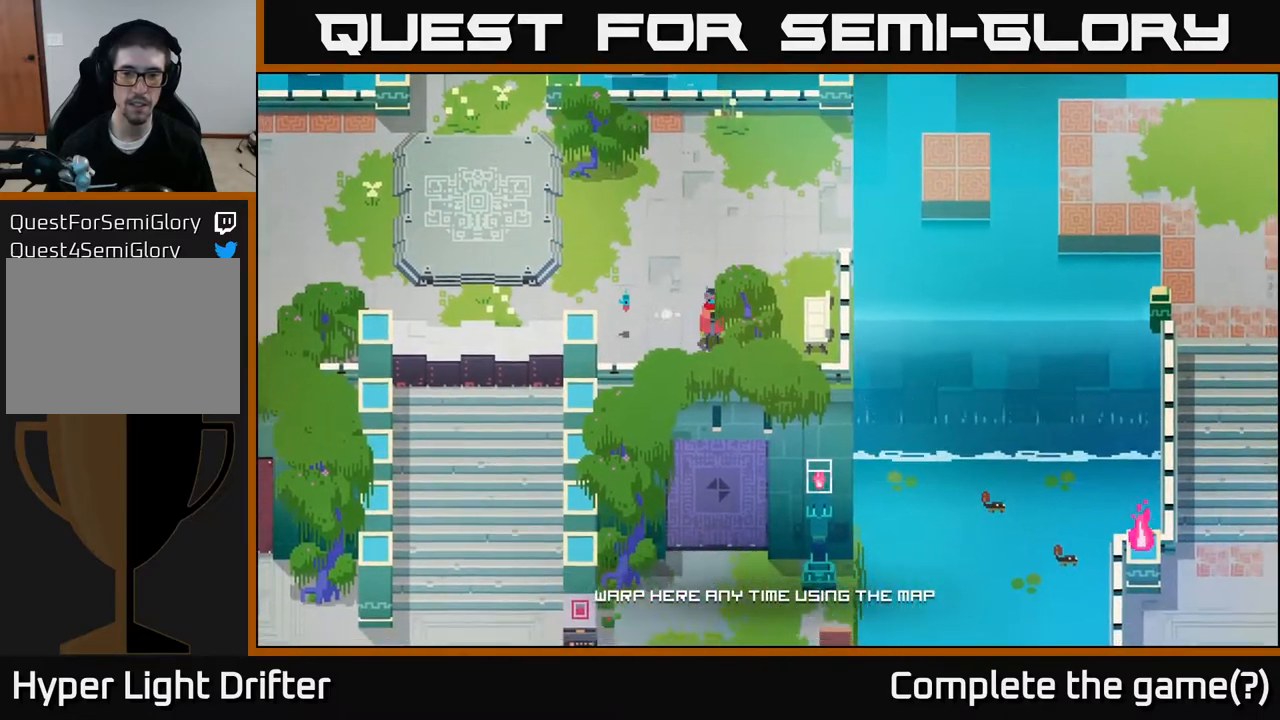
{"buttons": [], "left_stick": "up", "right_stick": "center", "events": [[450, "left_stick", "up"]]}
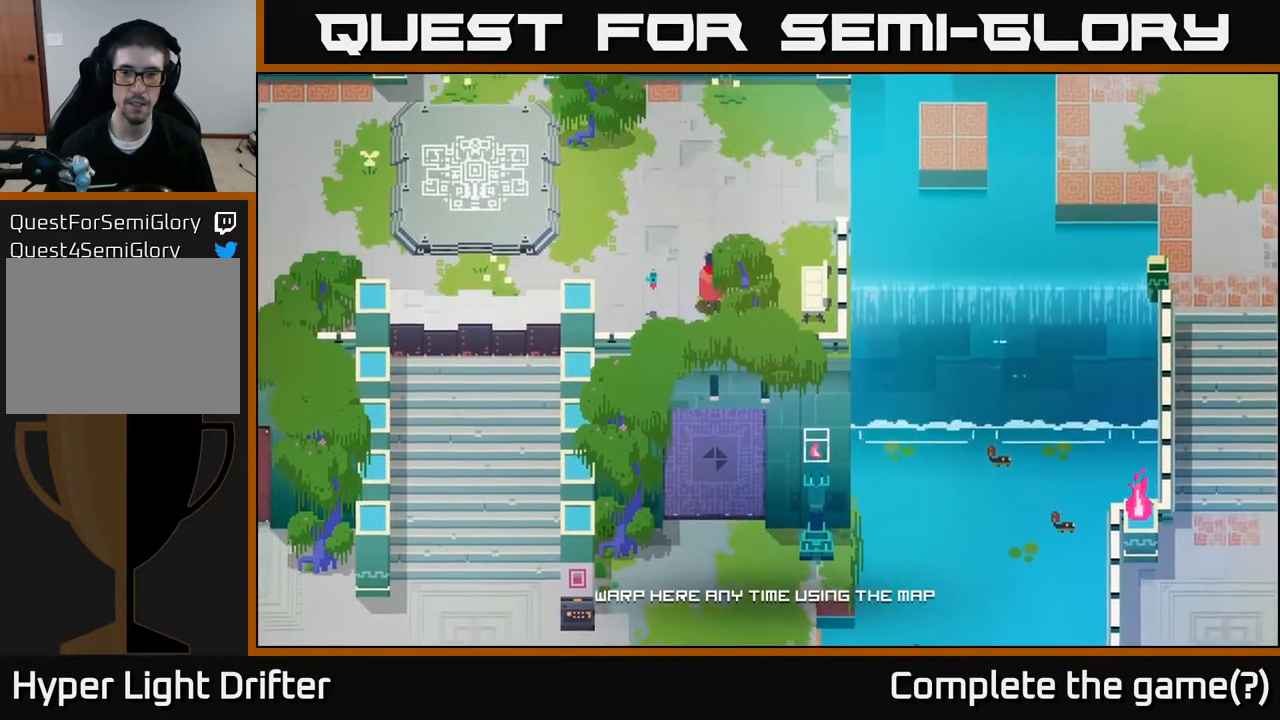
{"buttons": [], "left_stick": "up", "right_stick": "center", "events": []}
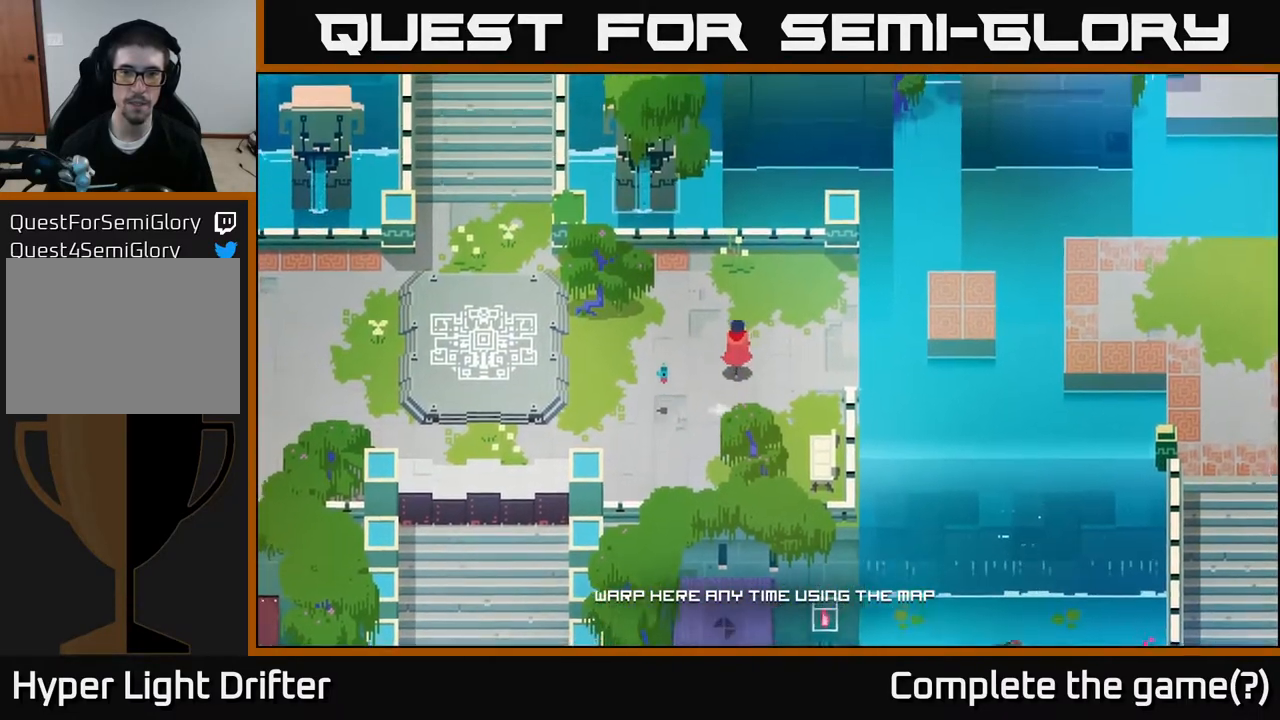
{"buttons": [], "left_stick": "center", "right_stick": "center", "events": [[317, "left_stick", "center"]]}
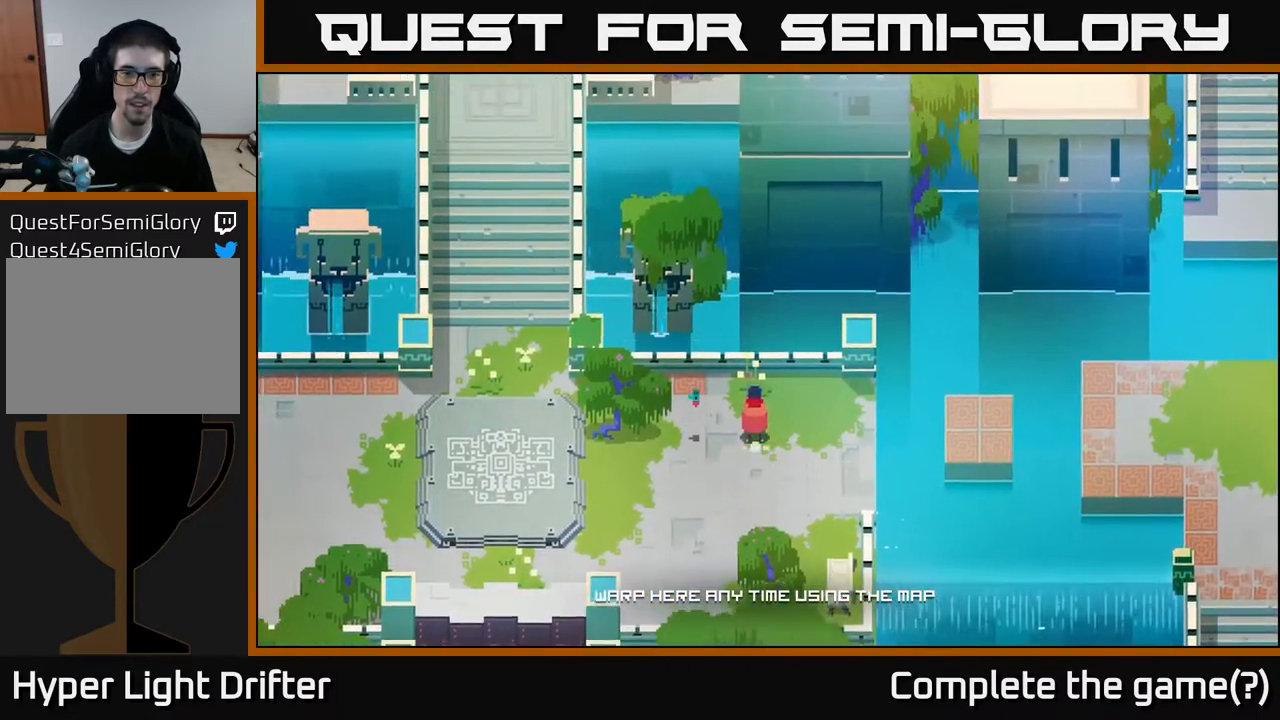
{"buttons": [], "left_stick": "right", "right_stick": "center", "events": [[417, "left_stick", "right"]]}
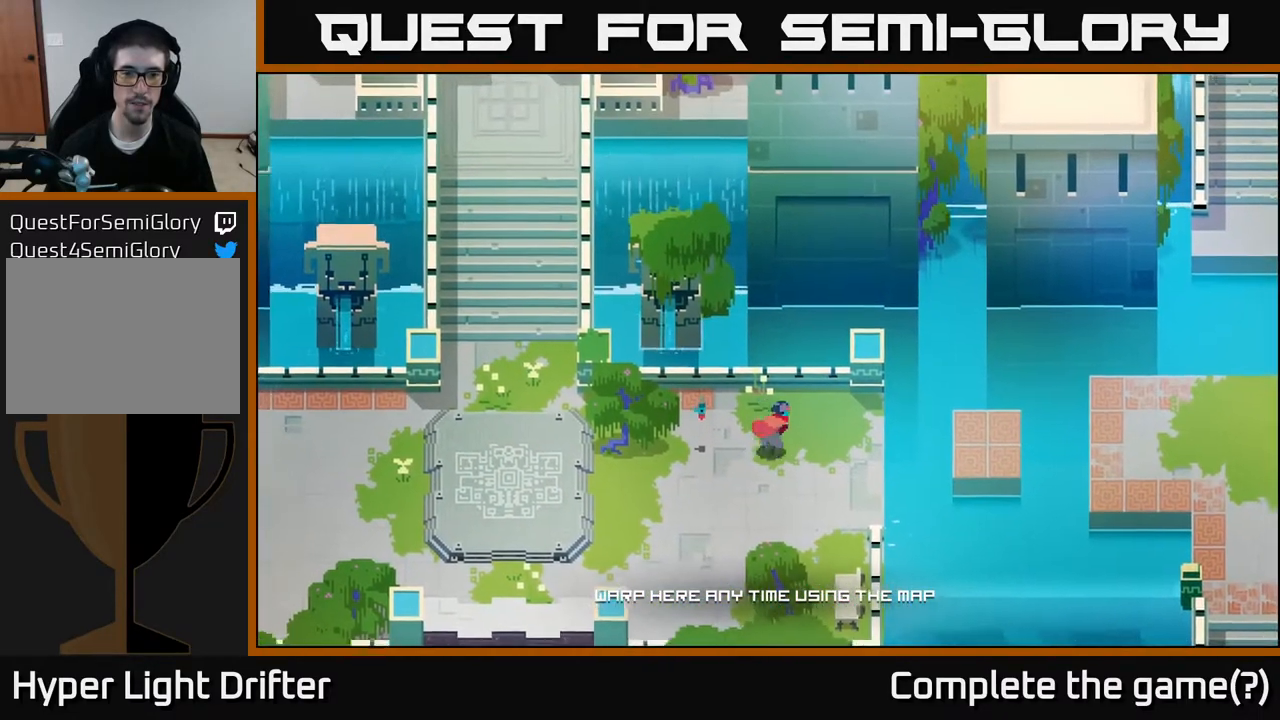
{"buttons": ["A"], "left_stick": "right", "right_stick": "center", "events": [[383, "A", "down"]]}
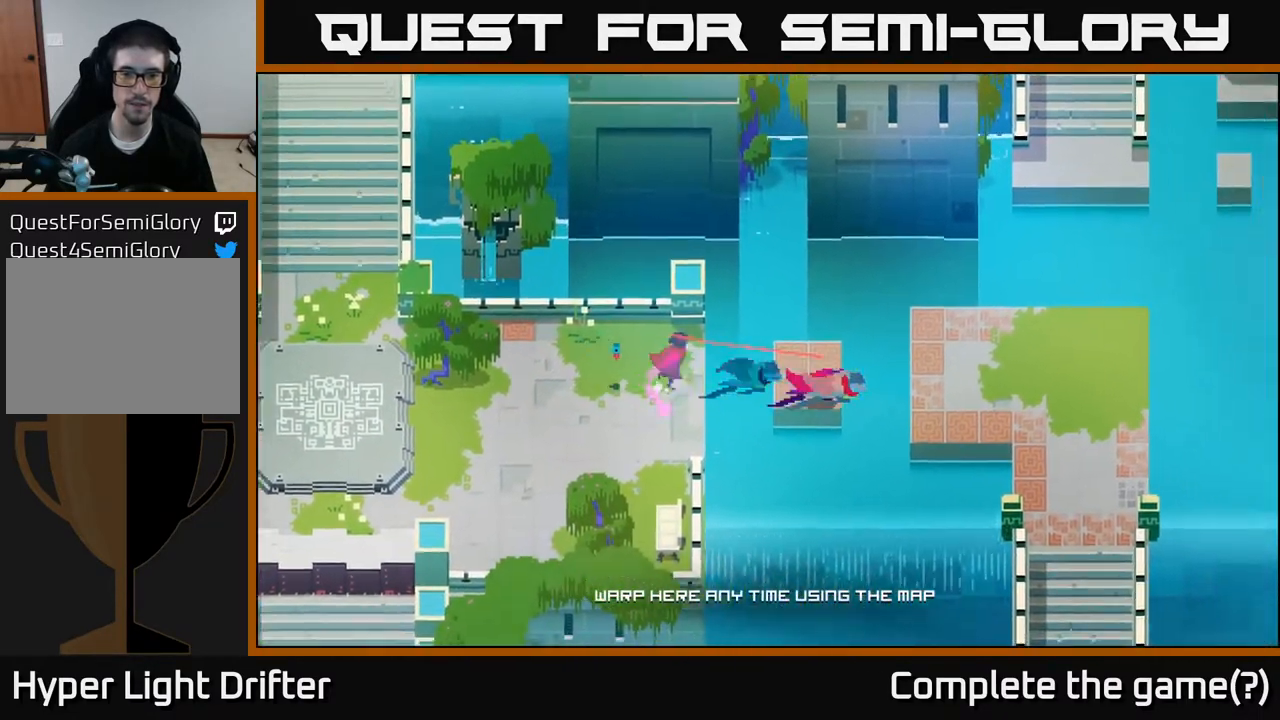
{"buttons": [], "left_stick": "right", "right_stick": "center", "events": [[33, "A", "up"], [200, "A", "down"], [267, "A", "up"]]}